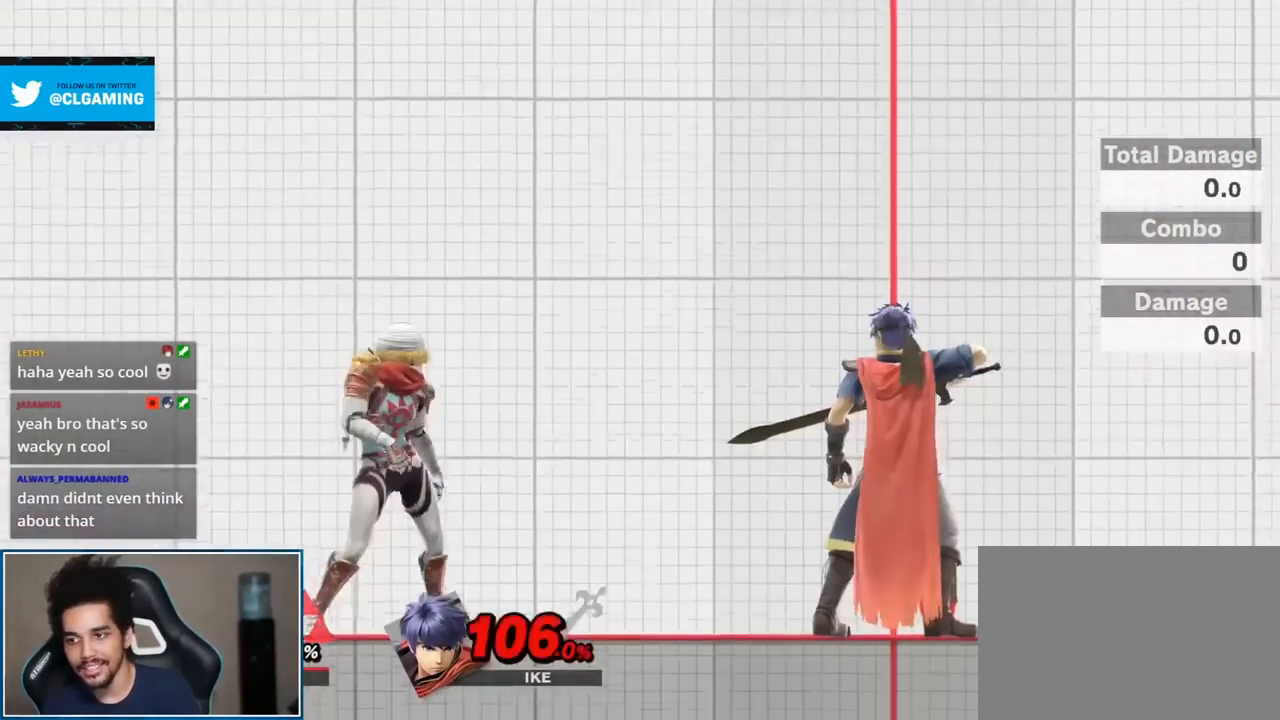
Gameplay with a controller (Nintendo layout); each line is a JSON object with the inputs held at the frame after it. "events" lists button and stick changes between this image and that frame as [ms after this image, input, new state], when the widget could be followed in between. Not read: L3 R3.
{"buttons": [], "left_stick": "up", "right_stick": "center", "events": [[83, "left_stick", "center"], [233, "left_stick", "right"], [300, "Y", "down"], [417, "Y", "up"], [483, "left_stick", "up"]]}
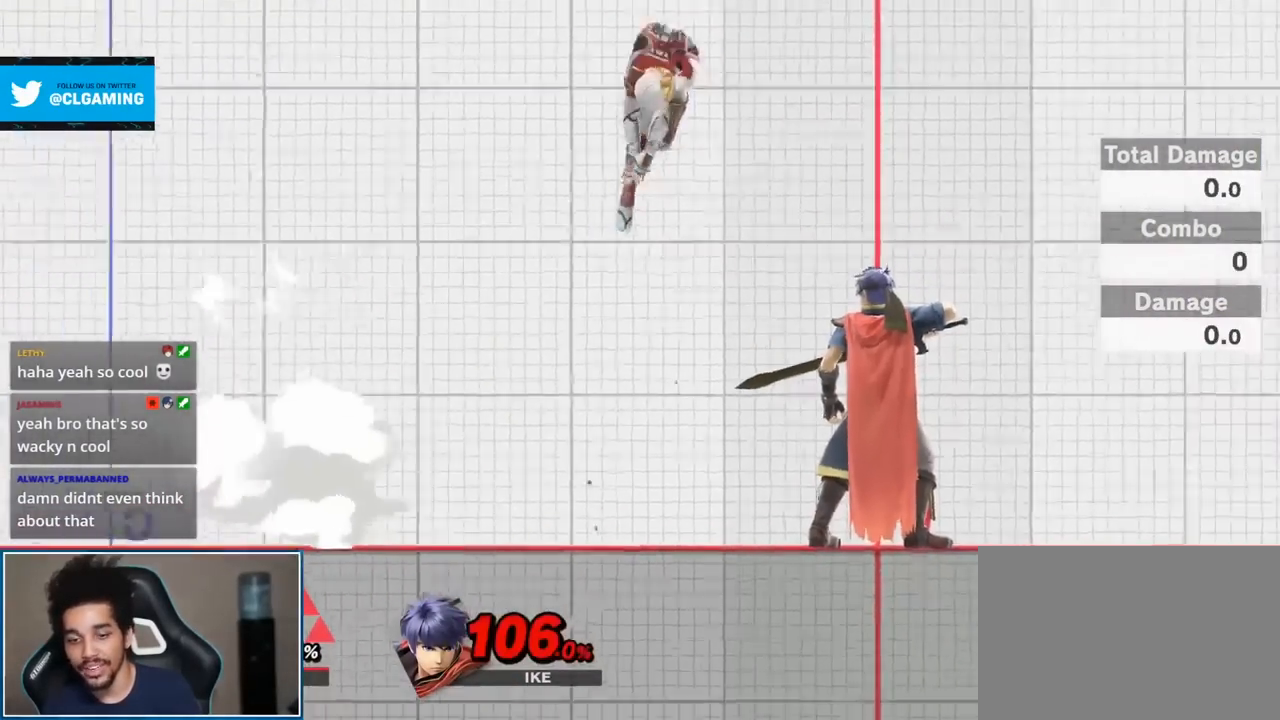
{"buttons": [], "left_stick": "left", "right_stick": "center", "events": [[167, "left_stick", "down-right"], [300, "left_stick", "center"], [483, "left_stick", "left"]]}
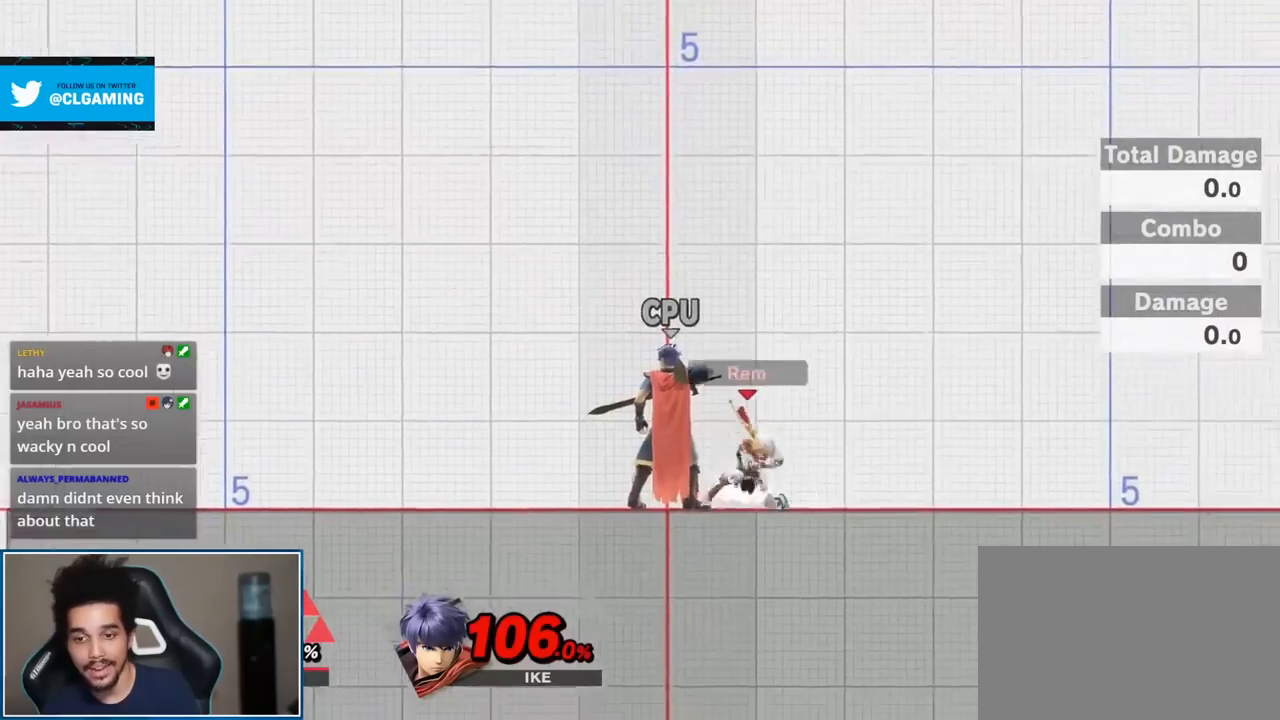
{"buttons": [], "left_stick": "left", "right_stick": "center", "events": []}
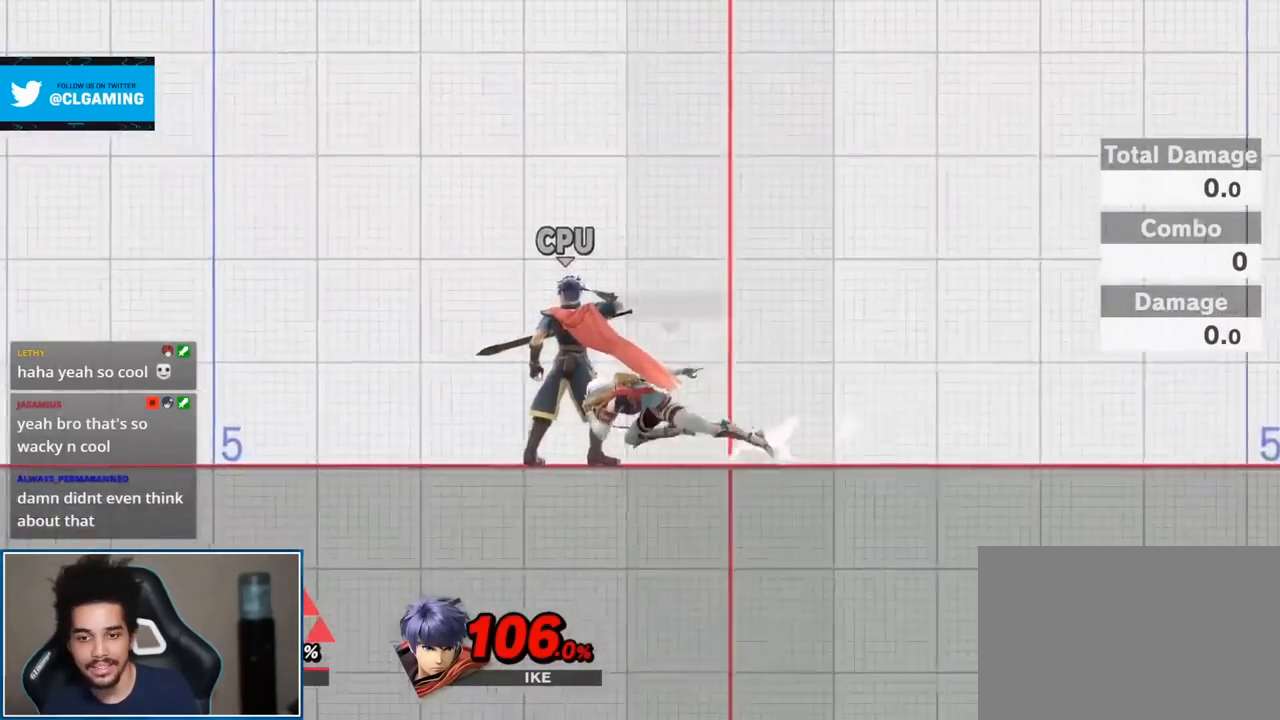
{"buttons": [], "left_stick": "left", "right_stick": "center", "events": []}
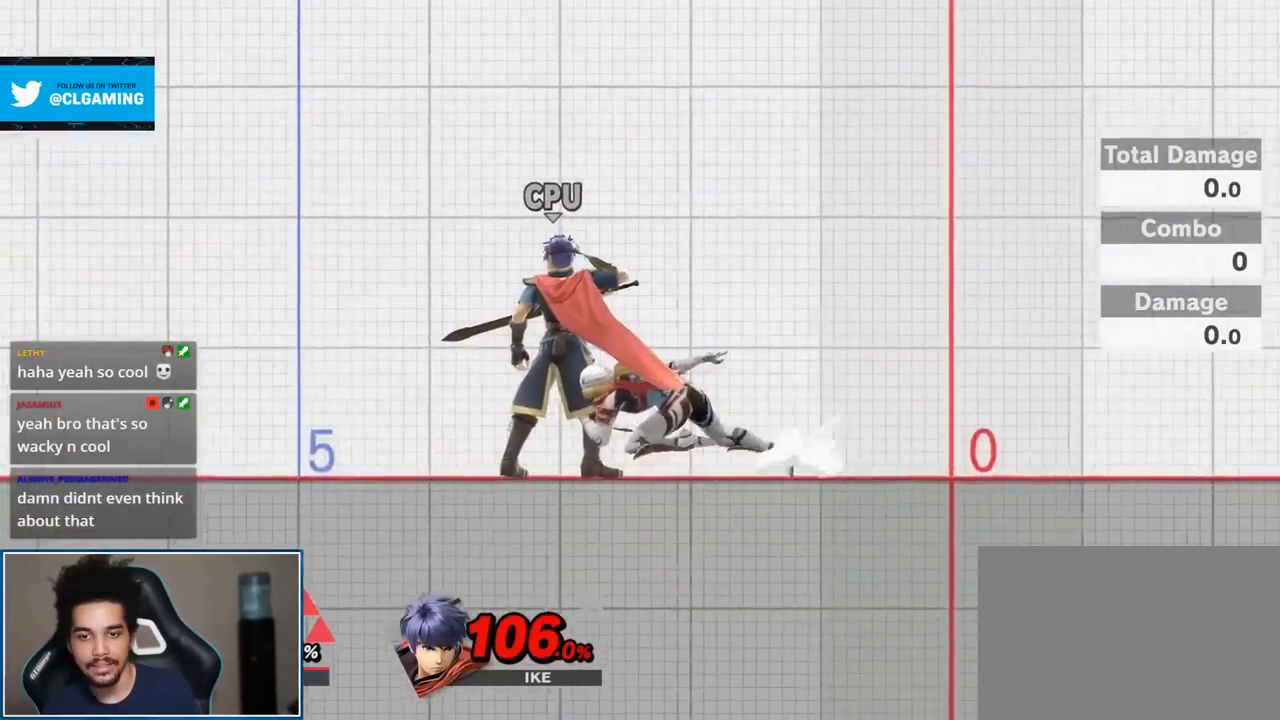
{"buttons": [], "left_stick": "left", "right_stick": "center", "events": [[17, "L1", "down"], [133, "L1", "up"]]}
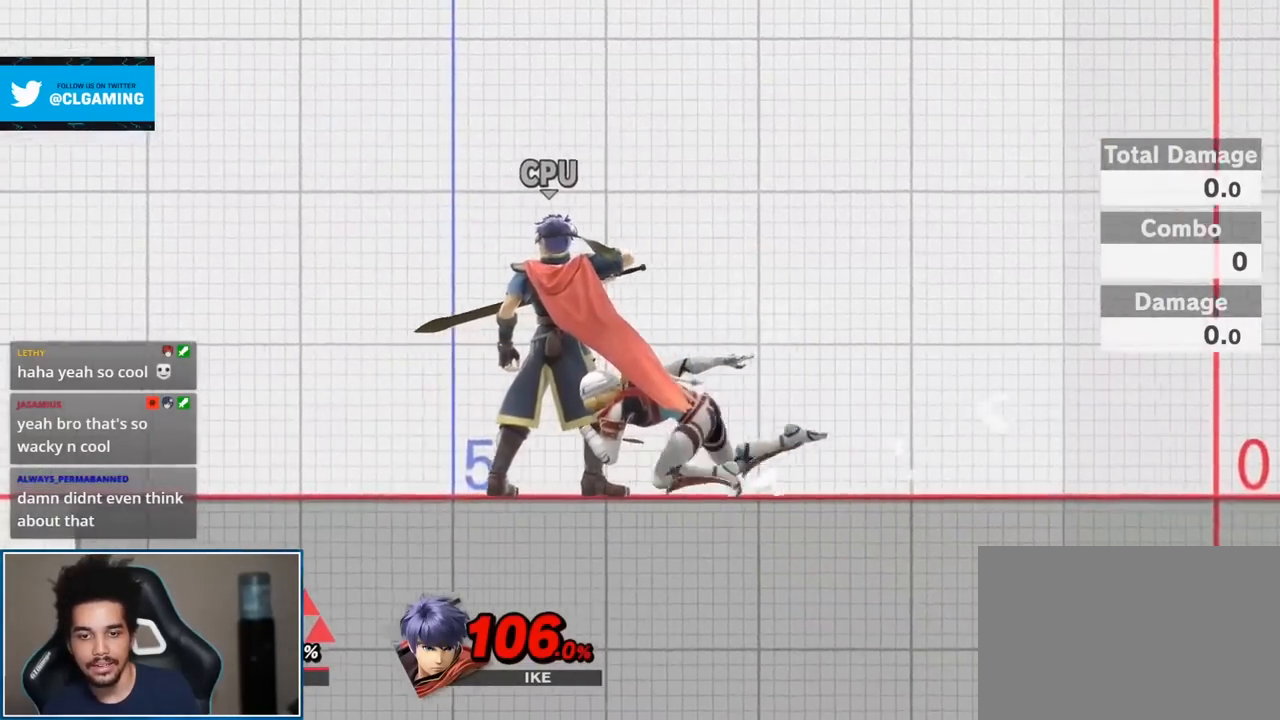
{"buttons": [], "left_stick": "center", "right_stick": "center", "events": [[367, "left_stick", "right"], [400, "L1", "down"], [483, "L1", "up"], [483, "left_stick", "center"]]}
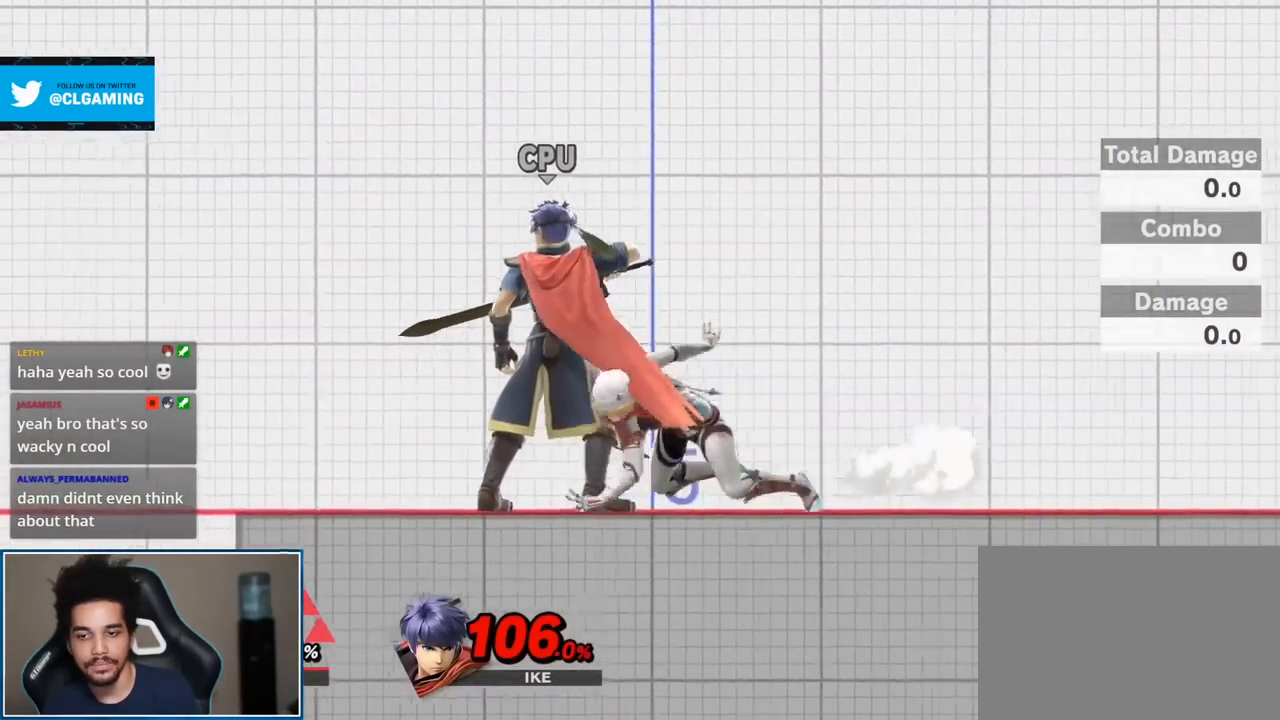
{"buttons": [], "left_stick": "center", "right_stick": "center", "events": [[267, "Y", "down"], [417, "Y", "up"]]}
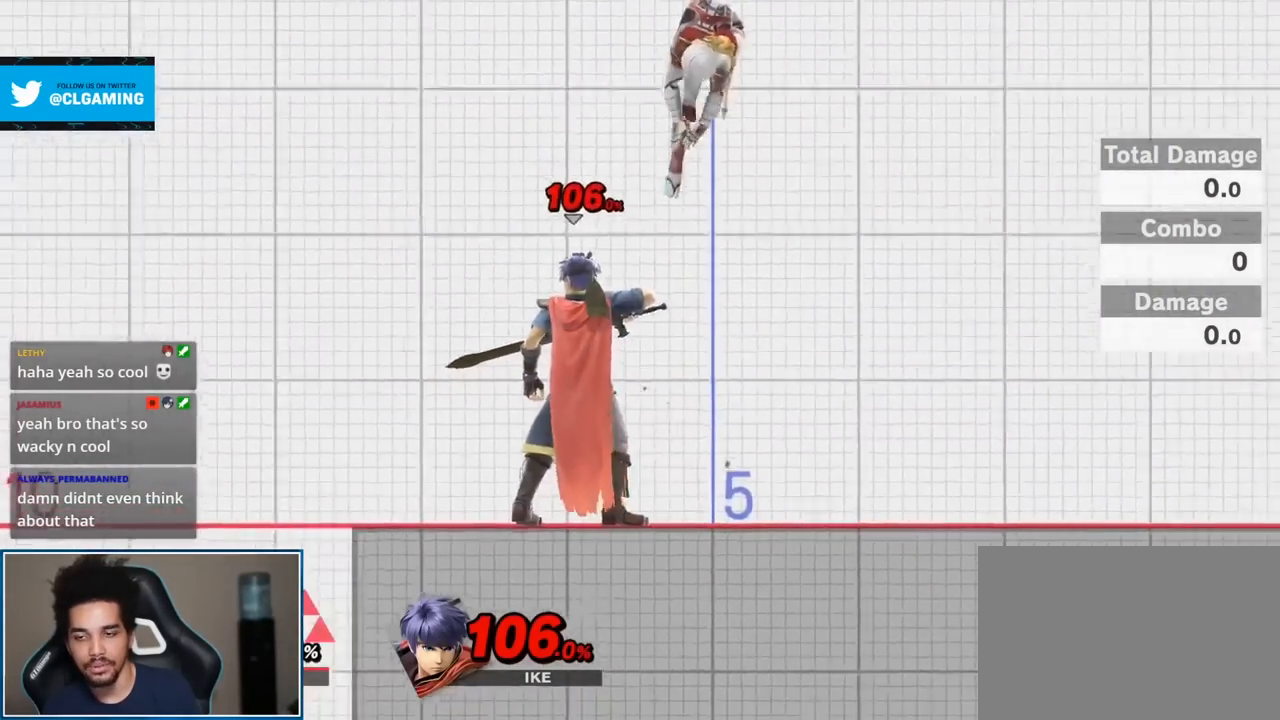
{"buttons": [], "left_stick": "center", "right_stick": "center", "events": [[267, "right_stick", "left"], [300, "left_stick", "up-left"], [400, "right_stick", "center"], [483, "left_stick", "center"]]}
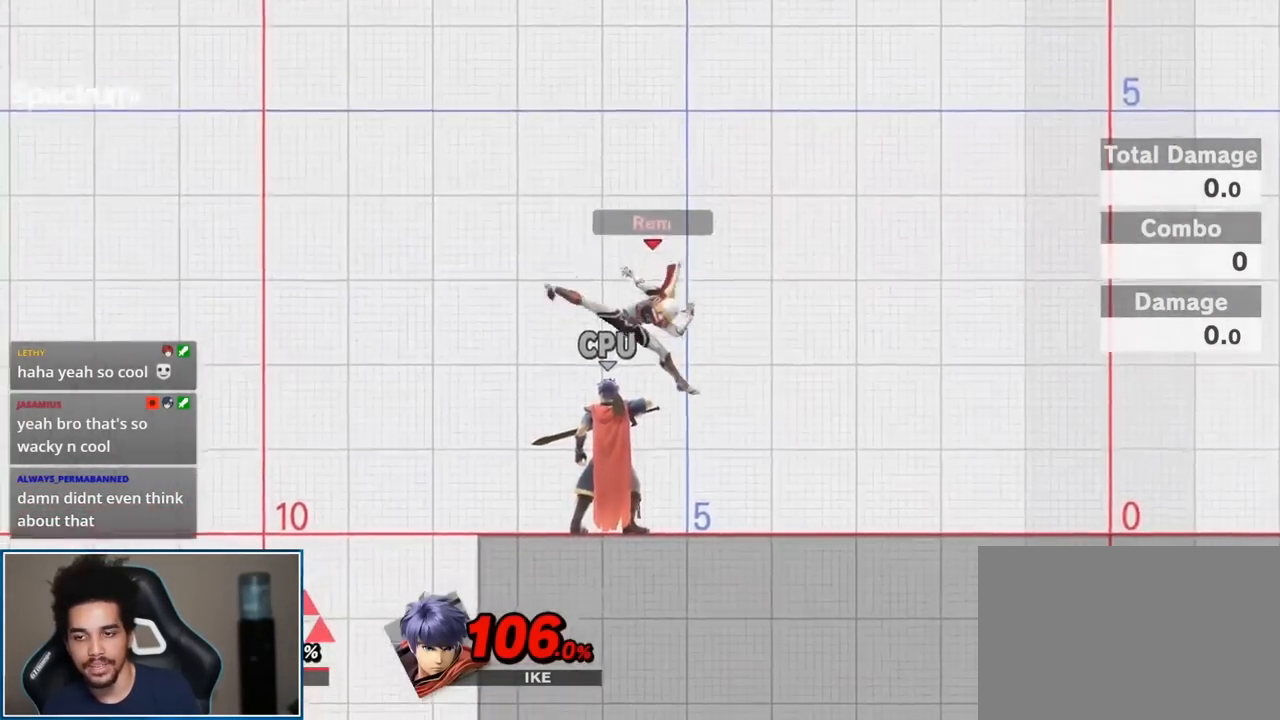
{"buttons": [], "left_stick": "left", "right_stick": "center"}
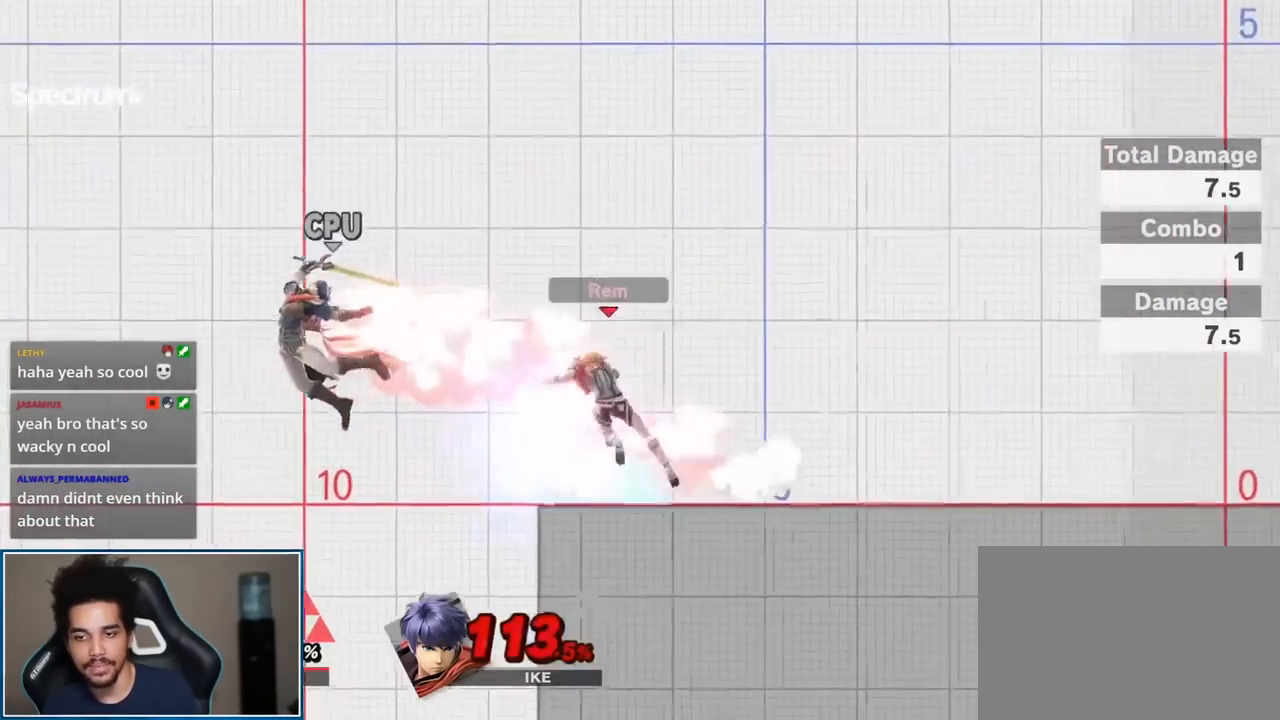
{"buttons": [], "left_stick": "center", "right_stick": "center", "events": [[167, "A", "down"], [167, "left_stick", "down-left"], [267, "A", "up"], [367, "left_stick", "center"]]}
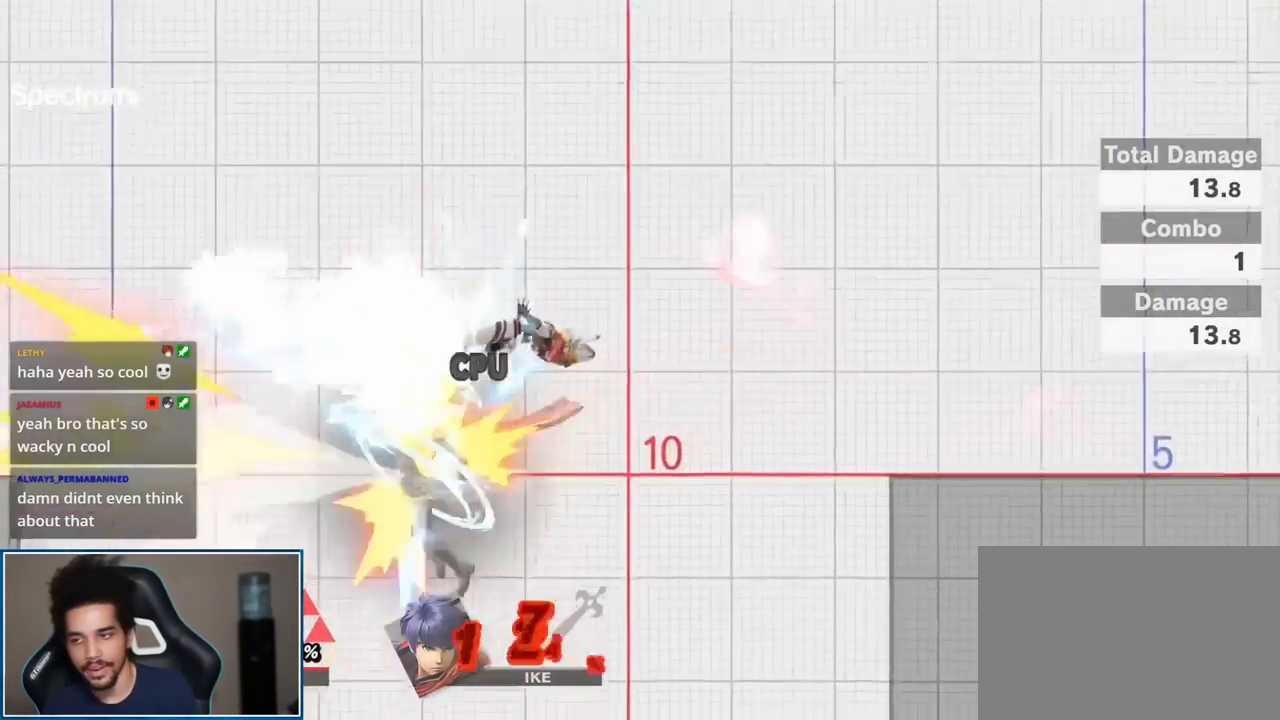
{"buttons": [], "left_stick": "center", "right_stick": "center", "events": [[50, "left_stick", "up-right"], [200, "A", "down"], [200, "L1", "down"], [200, "R1", "down"], [200, "left_stick", "center"], [300, "A", "up"], [333, "L1", "up"], [333, "R1", "up"]]}
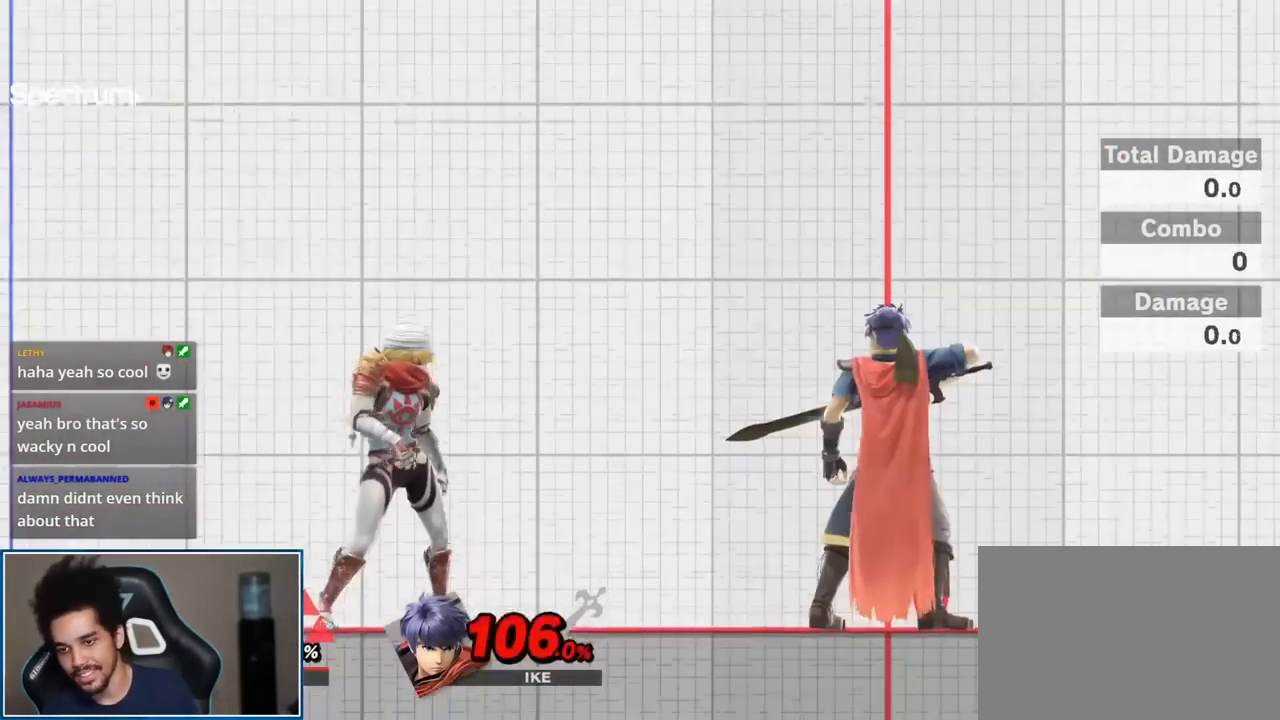
{"buttons": ["L1"], "left_stick": "up-right", "right_stick": "center", "events": [[117, "Y", "down"], [200, "left_stick", "right"], [267, "Y", "up"], [417, "left_stick", "up-right"], [450, "L1", "down"]]}
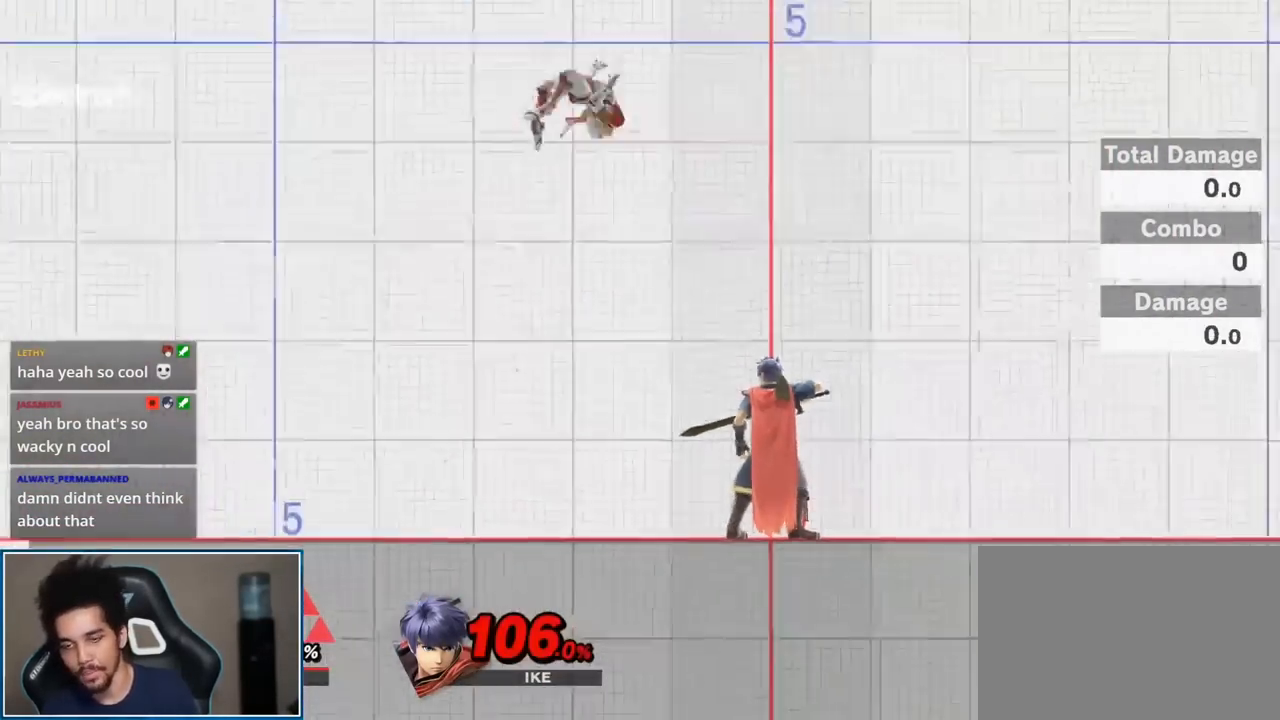
{"buttons": [], "left_stick": "left", "right_stick": "center", "events": [[33, "L1", "up"], [233, "left_stick", "center"], [450, "left_stick", "left"]]}
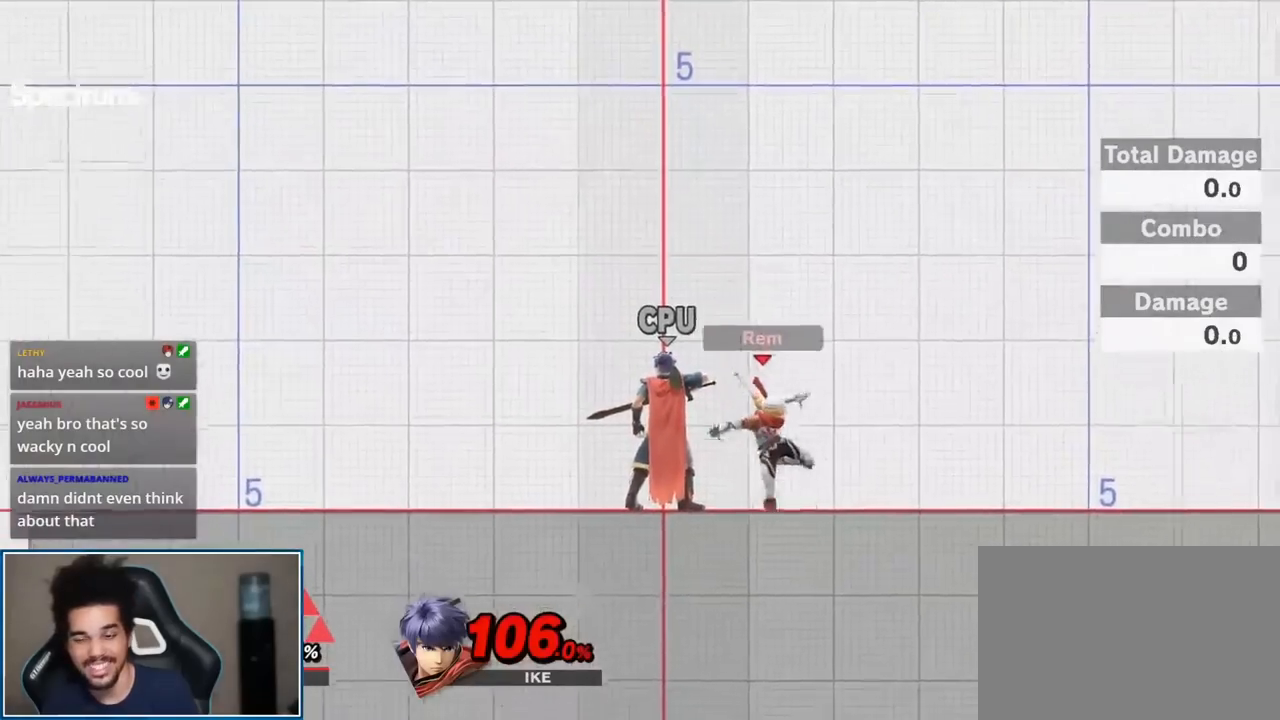
{"buttons": [], "left_stick": "left", "right_stick": "center", "events": []}
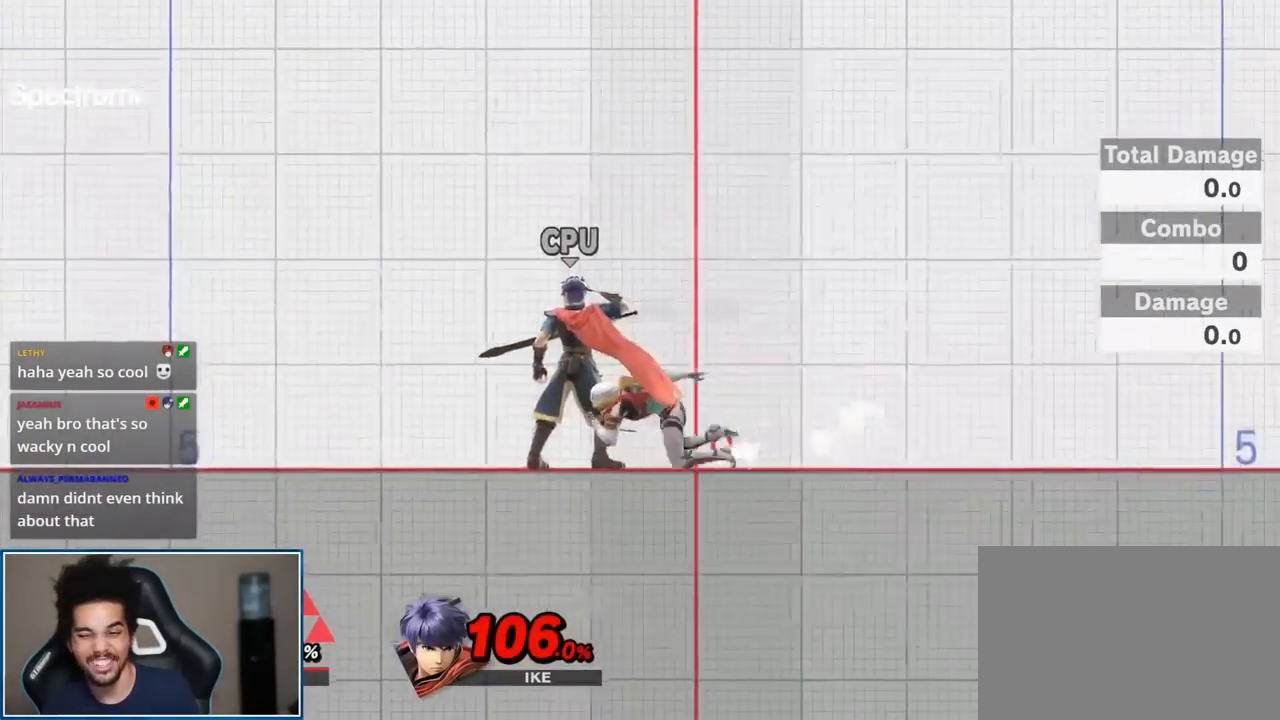
{"buttons": [], "left_stick": "left", "right_stick": "center", "events": []}
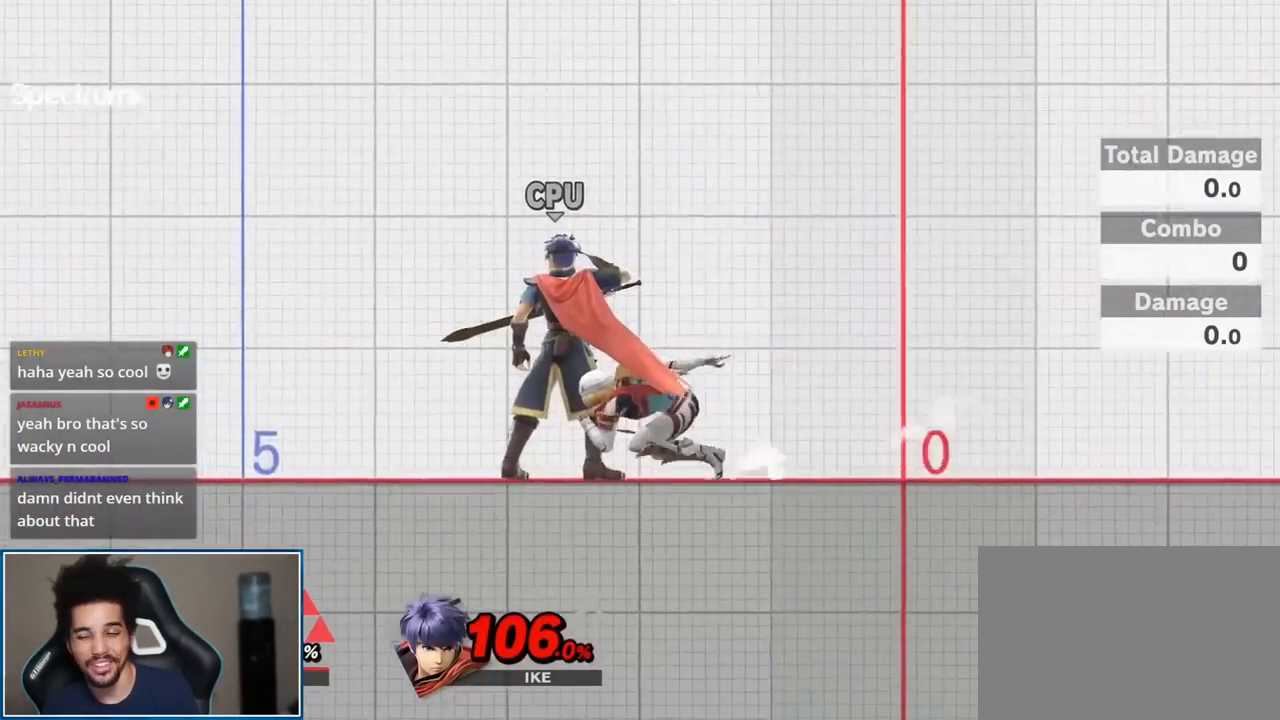
{"buttons": [], "left_stick": "left", "right_stick": "center", "events": []}
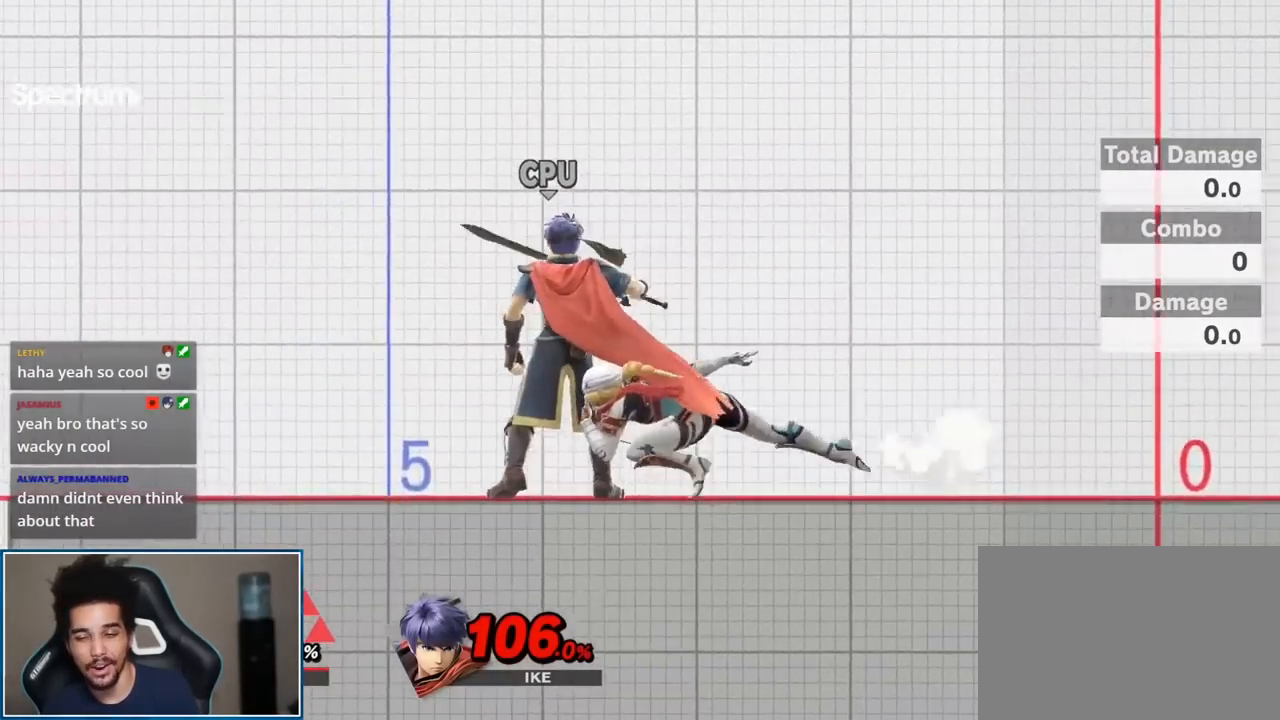
{"buttons": [], "left_stick": "up-right", "right_stick": "center", "events": [[300, "left_stick", "center"], [450, "left_stick", "up-right"]]}
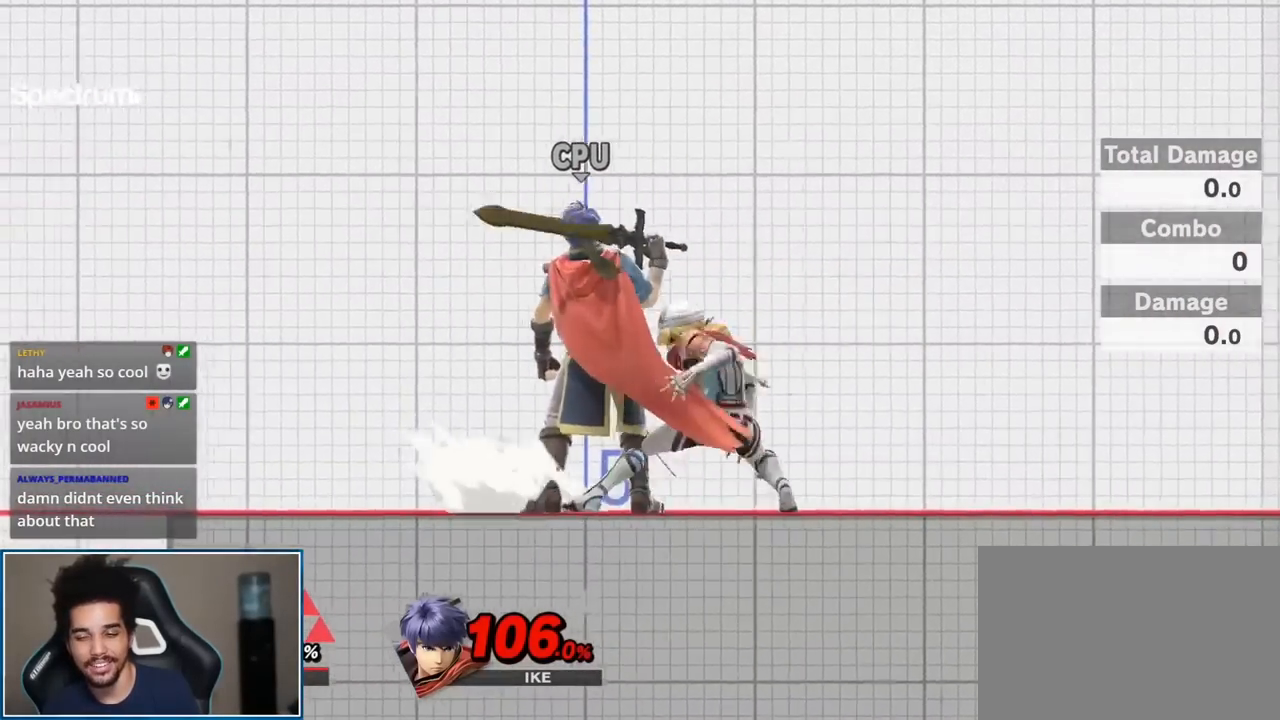
{"buttons": [], "left_stick": "up-left", "right_stick": "left", "events": [[117, "Y", "down"], [117, "left_stick", "center"], [233, "Y", "up"], [450, "left_stick", "up-left"], [450, "right_stick", "left"]]}
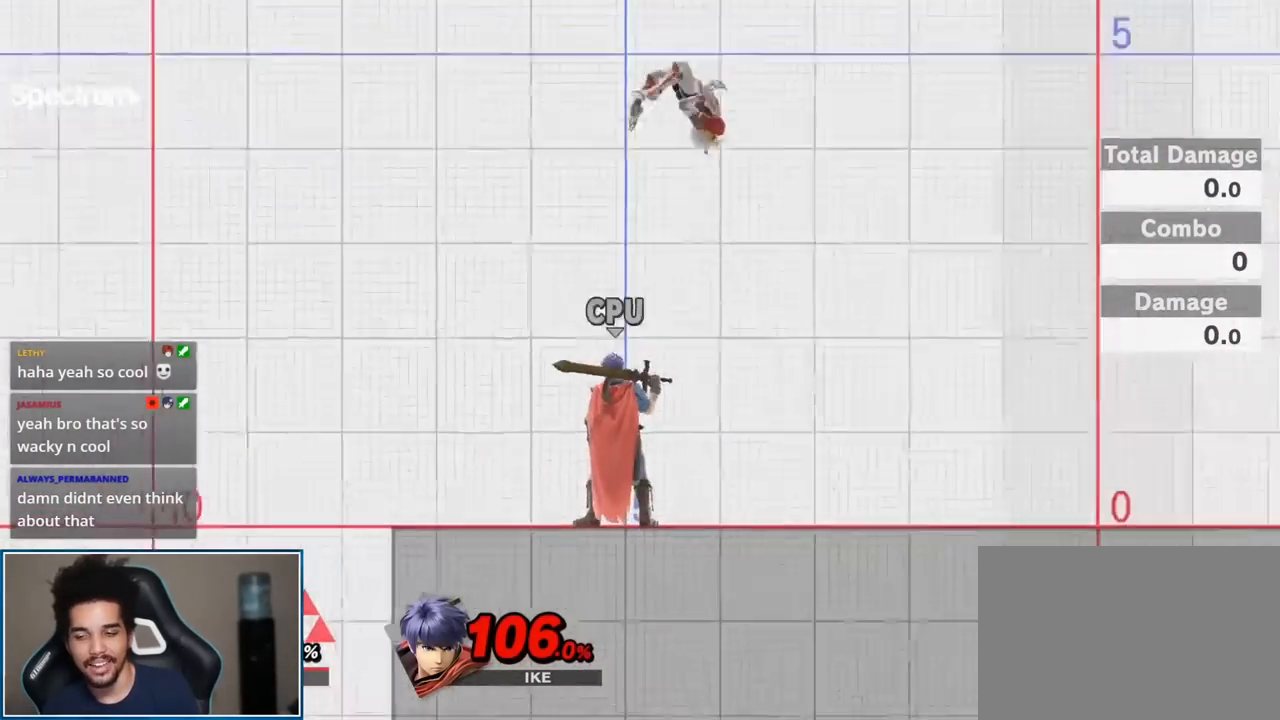
{"buttons": ["B"], "left_stick": "down-left", "right_stick": "center", "events": [[50, "left_stick", "down-left"], [83, "right_stick", "center"], [233, "left_stick", "center"], [400, "left_stick", "down"], [450, "B", "down"], [483, "left_stick", "down-left"]]}
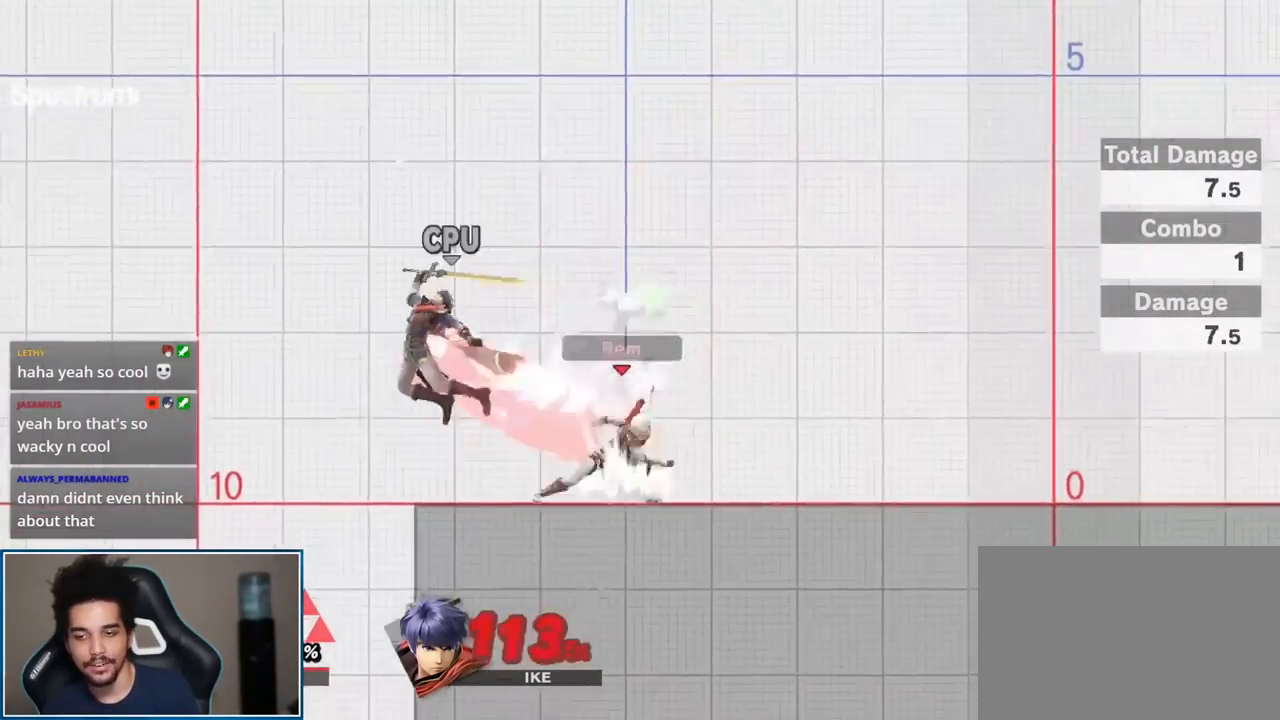
{"buttons": [], "left_stick": "center", "right_stick": "center", "events": [[50, "B", "up"], [267, "A", "down"], [400, "A", "up"], [450, "left_stick", "center"]]}
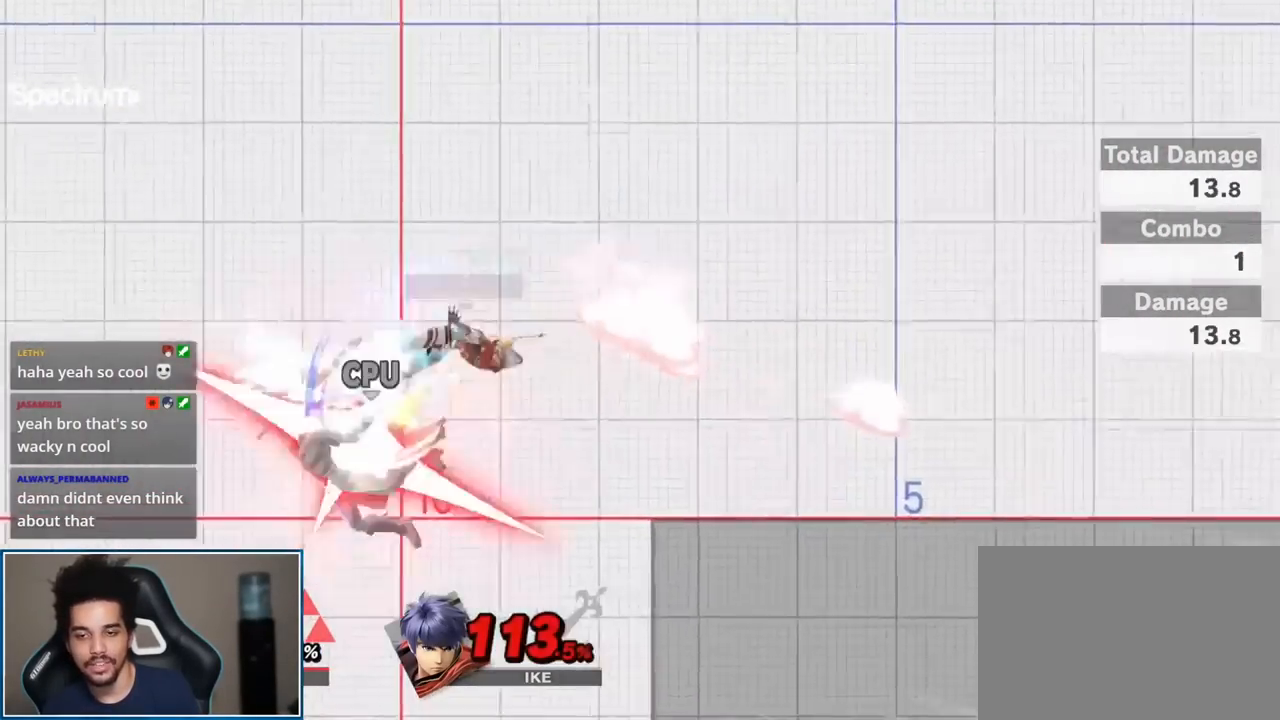
{"buttons": ["A"], "left_stick": "left", "right_stick": "center", "events": [[267, "left_stick", "left"], [450, "A", "down"]]}
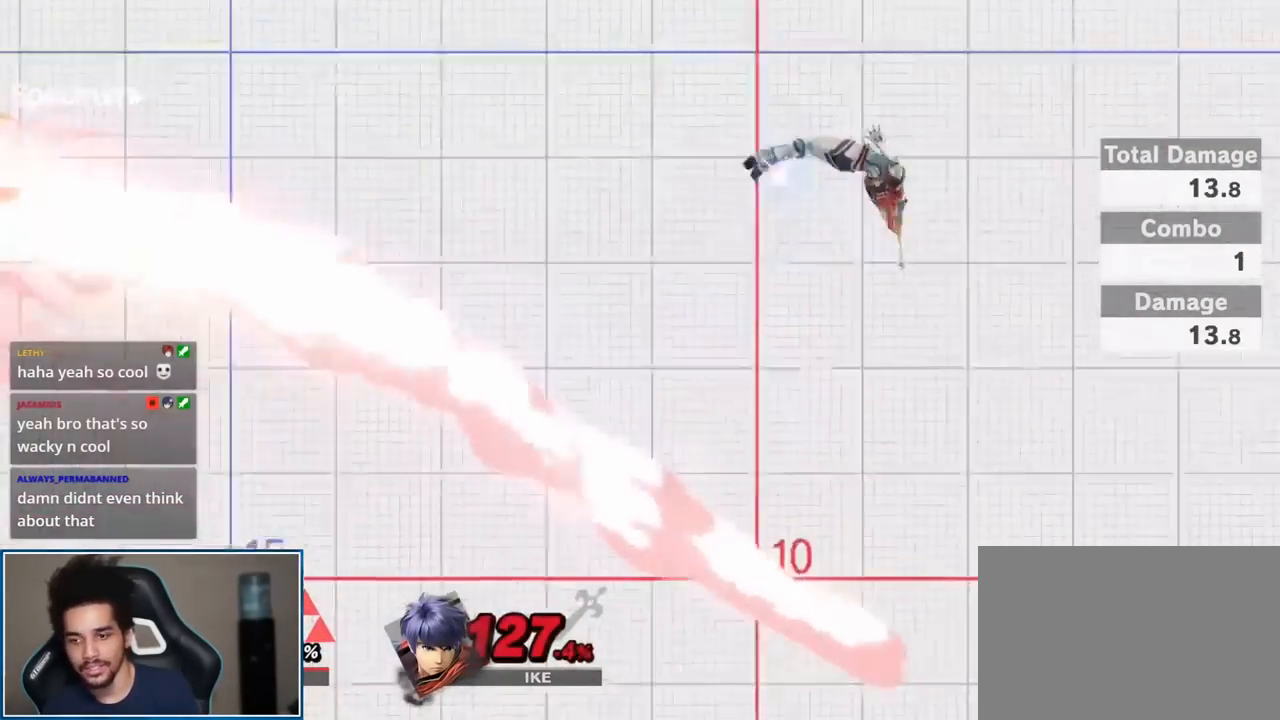
{"buttons": [], "left_stick": "right", "right_stick": "center", "events": [[17, "A", "up"], [50, "left_stick", "center"], [83, "A", "down"], [200, "A", "up"], [267, "left_stick", "right"]]}
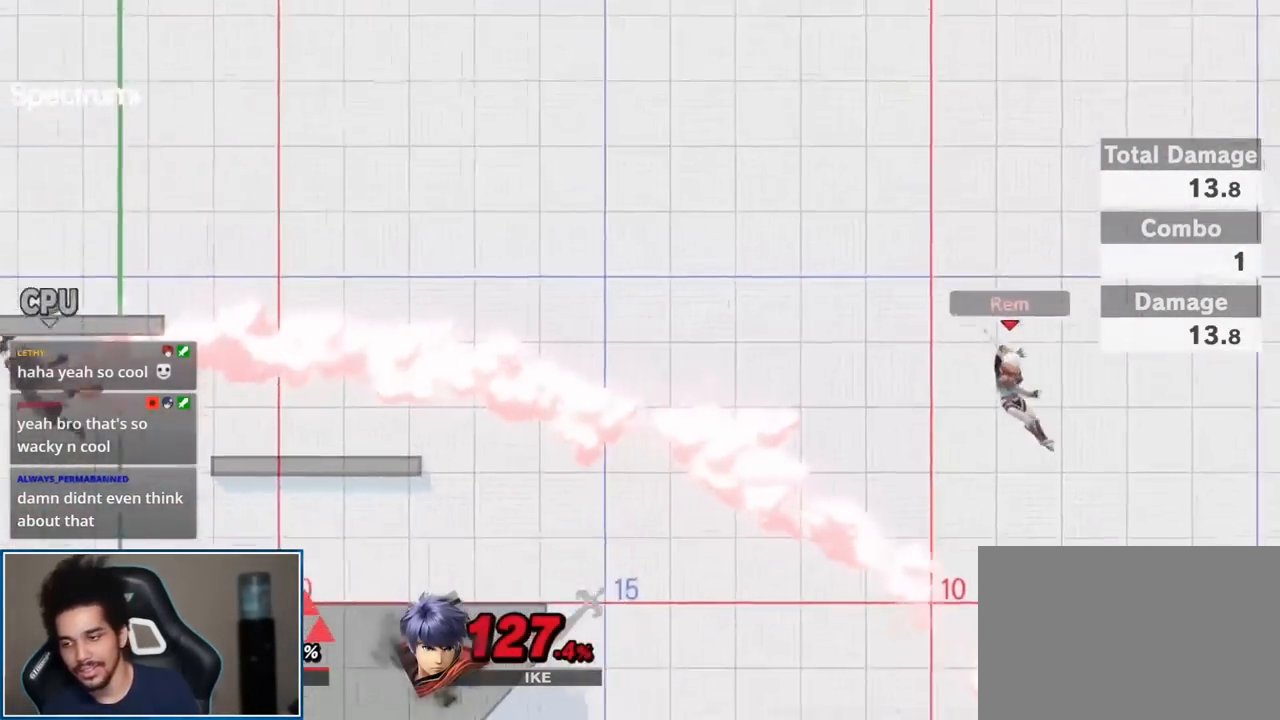
{"buttons": [], "left_stick": "down", "right_stick": "center", "events": [[50, "Y", "down"], [83, "A", "down"], [117, "Y", "up"], [200, "A", "up"], [300, "left_stick", "up-left"], [483, "left_stick", "down"]]}
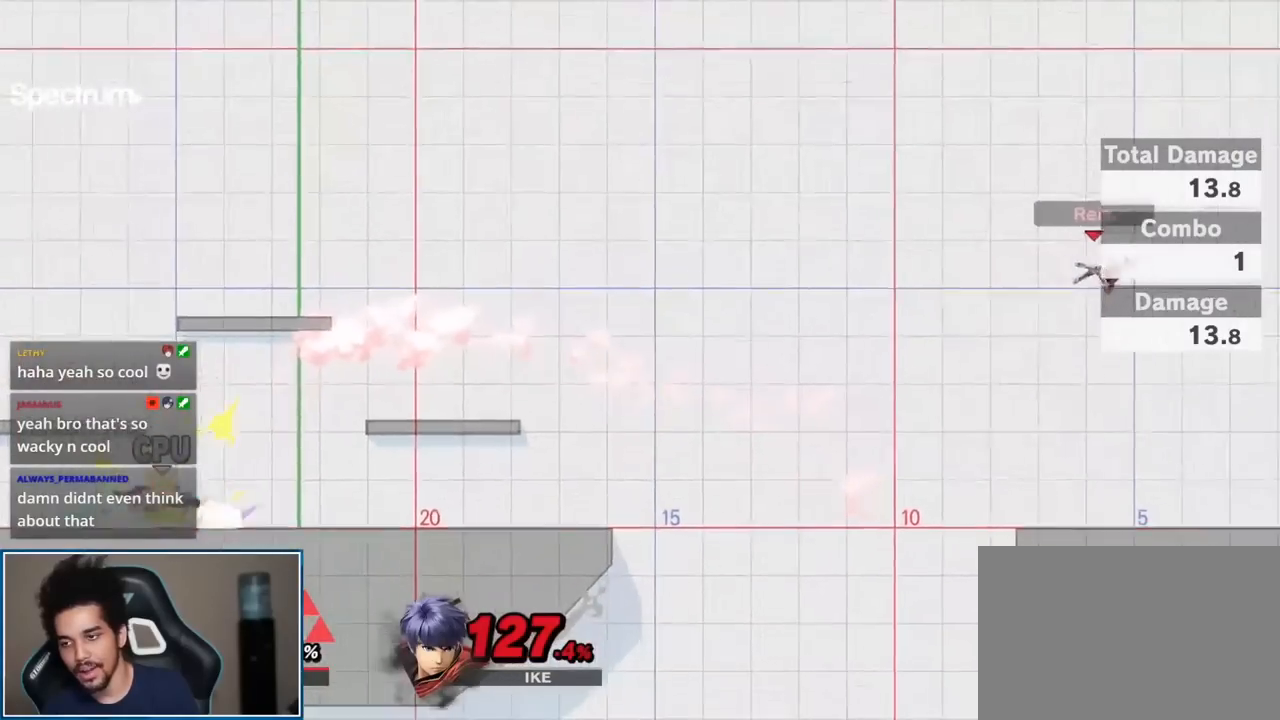
{"buttons": [], "left_stick": "center", "right_stick": "center", "events": [[117, "left_stick", "down-right"], [300, "Y", "down"], [300, "left_stick", "center"], [450, "Y", "up"]]}
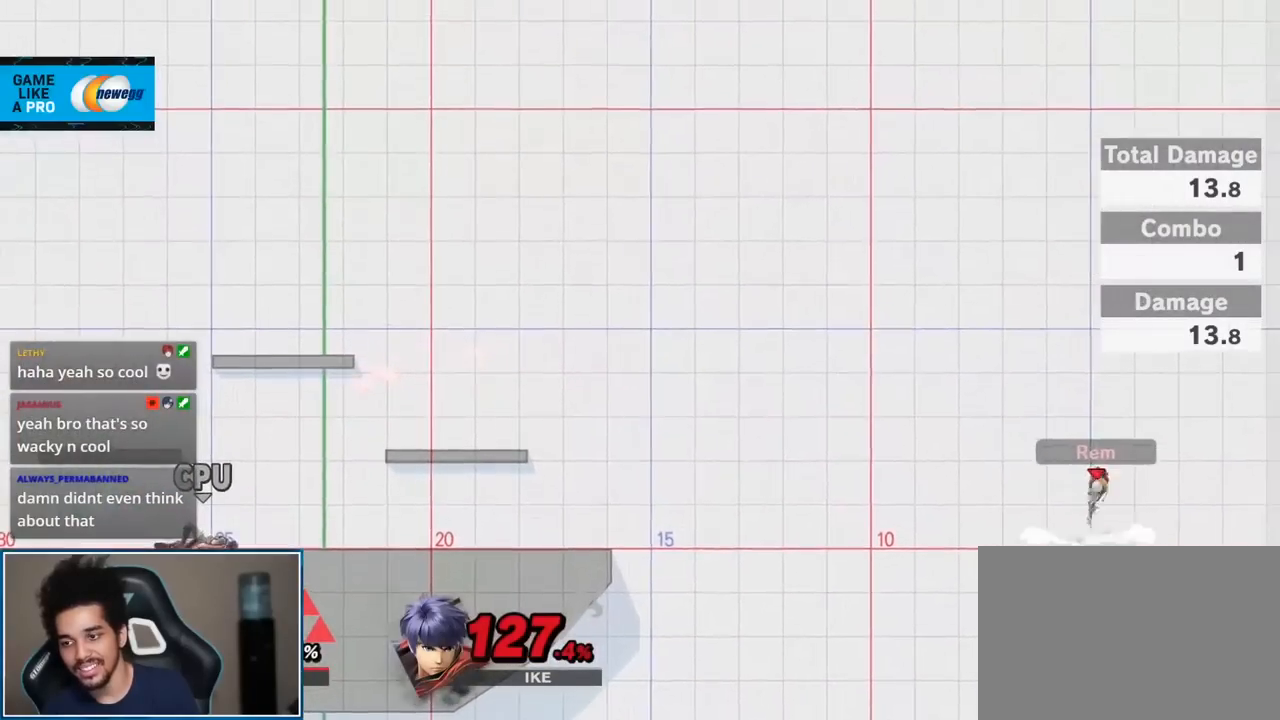
{"buttons": [], "left_stick": "center", "right_stick": "center", "events": [[17, "left_stick", "up-left"], [167, "left_stick", "down"], [233, "right_stick", "left"], [300, "left_stick", "down-right"], [300, "right_stick", "center"], [400, "left_stick", "center"]]}